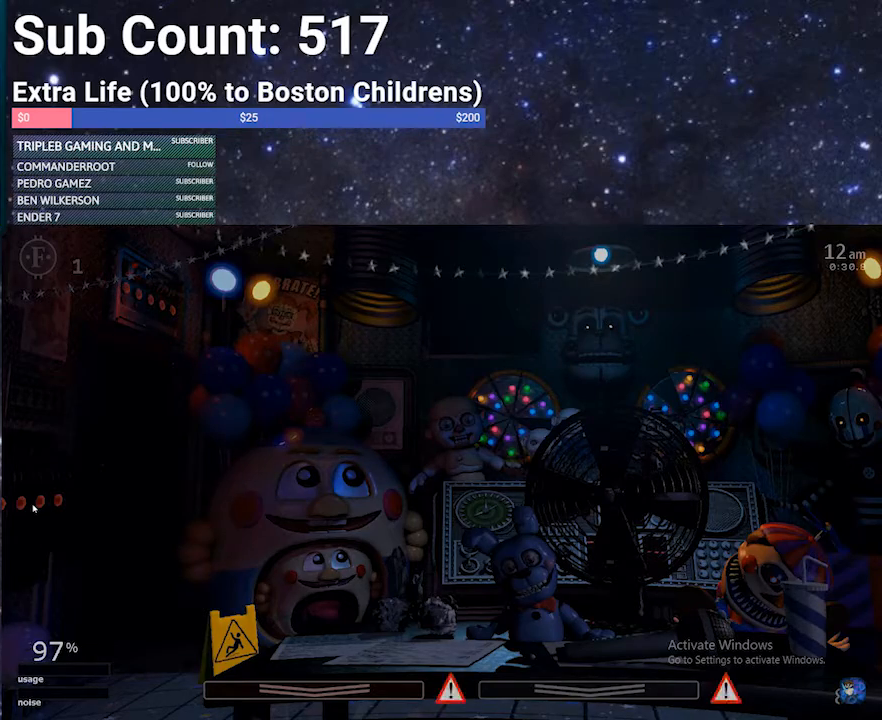
Gameplay with keyboard; each line is a JSON object with the keys held at the frame after it. "events" lists presses ("down") and releases ("up") of "1", "2", "3", "4", "5", "6", "a", "c", "d", "escape", "f", "return", "s", "space", "w", "x" and "z" between this image and that frame as [ms after this image, input, new state], when the widget could be followed in between. No other keys are recorded. Mouse input is not recorded.
{"keys": ["4"], "events": [[367, "4", "down"]]}
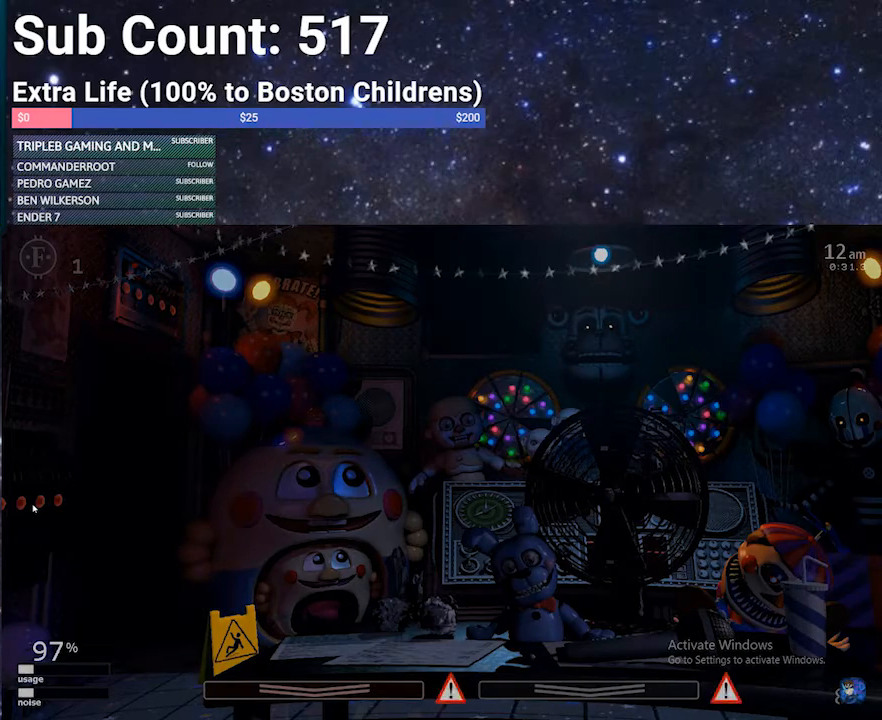
{"keys": [], "events": [[66, "4", "up"], [333, "s", "down"], [433, "s", "up"]]}
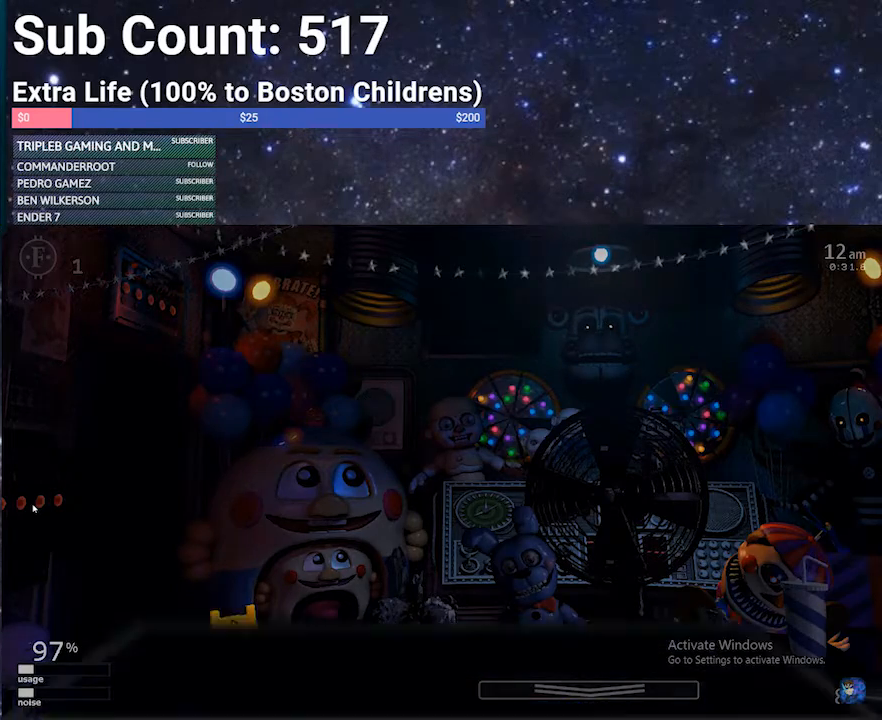
{"keys": [], "events": []}
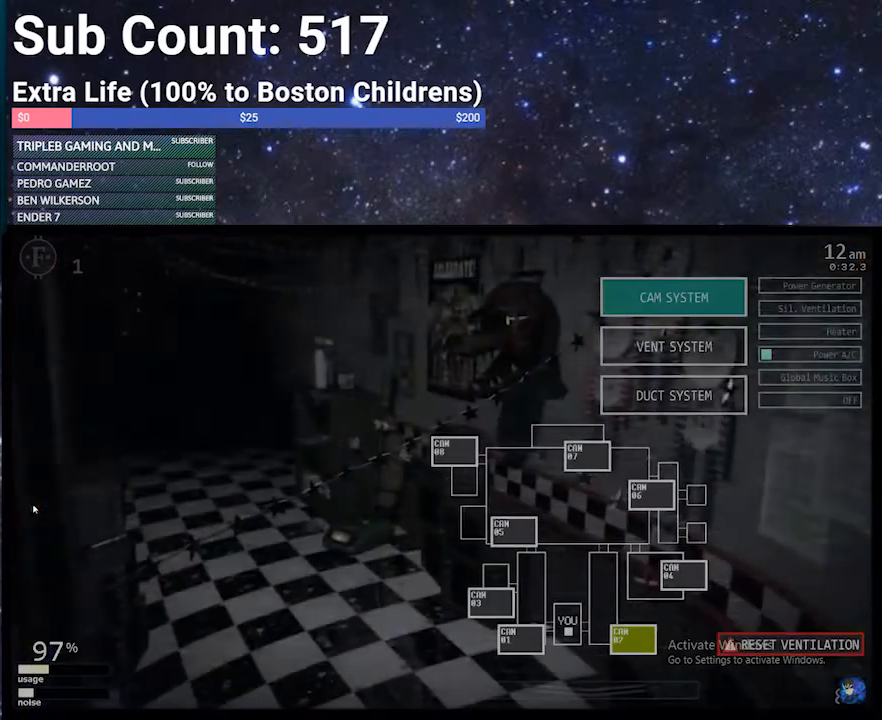
{"keys": [], "events": []}
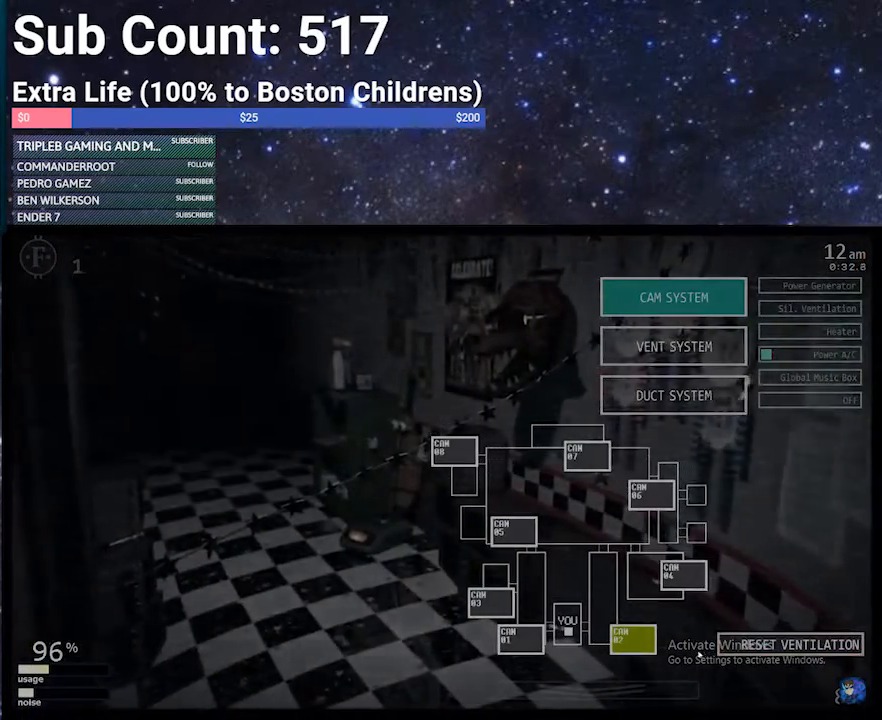
{"keys": [], "events": []}
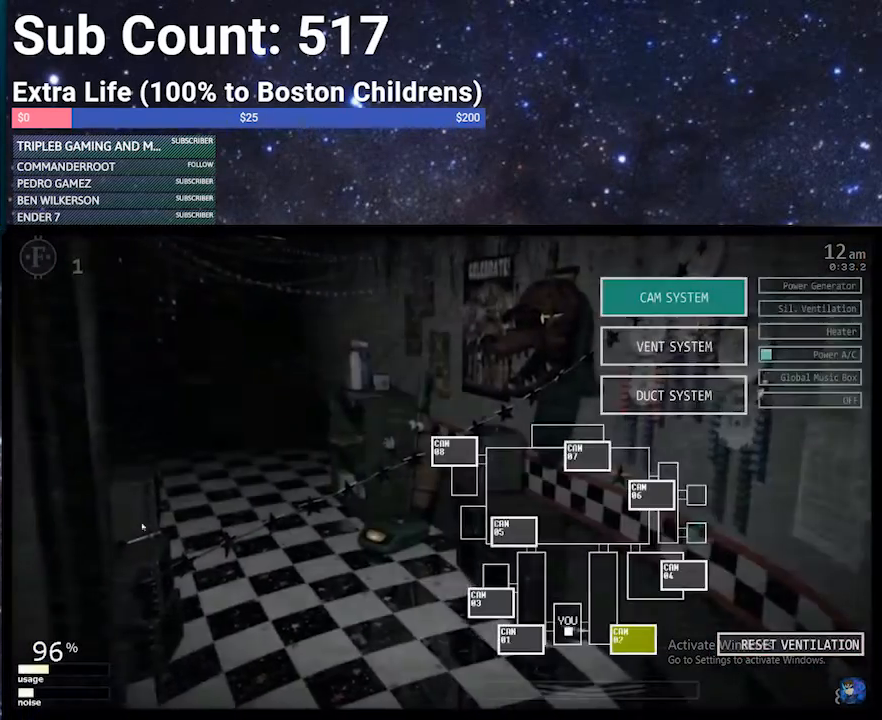
{"keys": [], "events": [[66, "s", "down"], [166, "s", "up"]]}
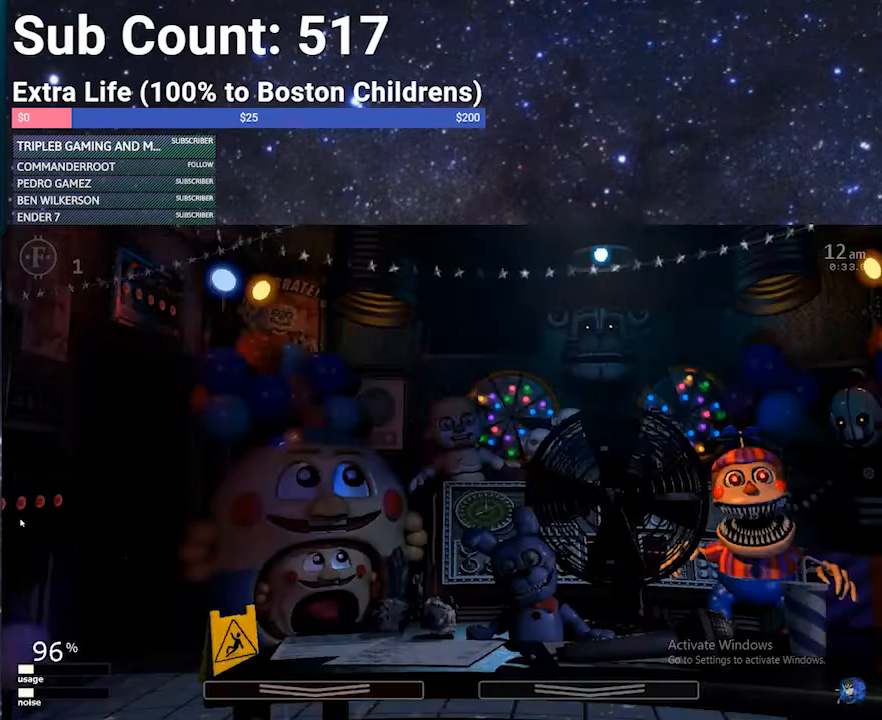
{"keys": [], "events": []}
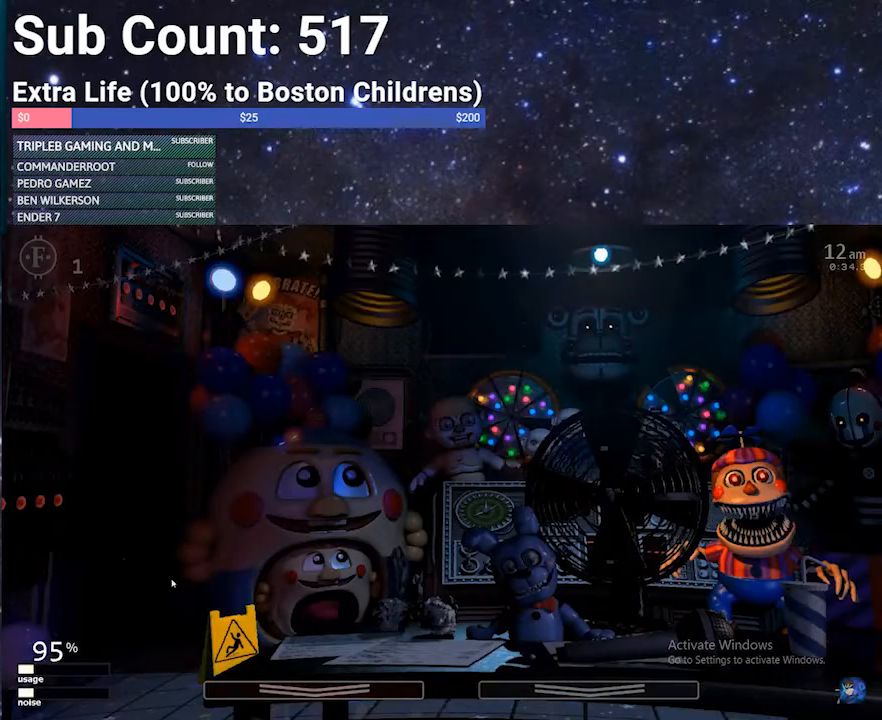
{"keys": [], "events": []}
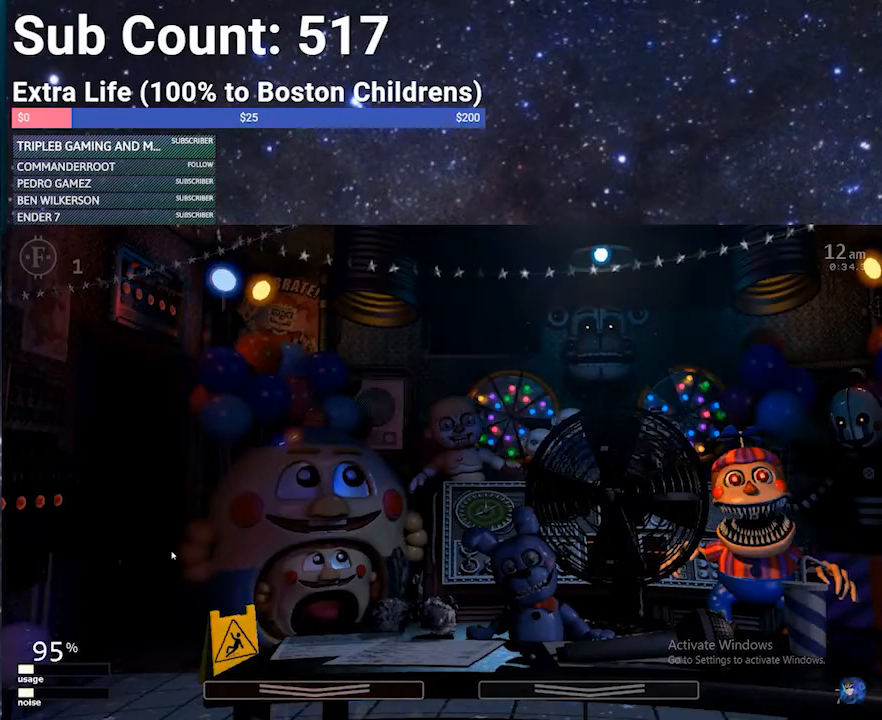
{"keys": ["z"], "events": [[401, "z", "down"]]}
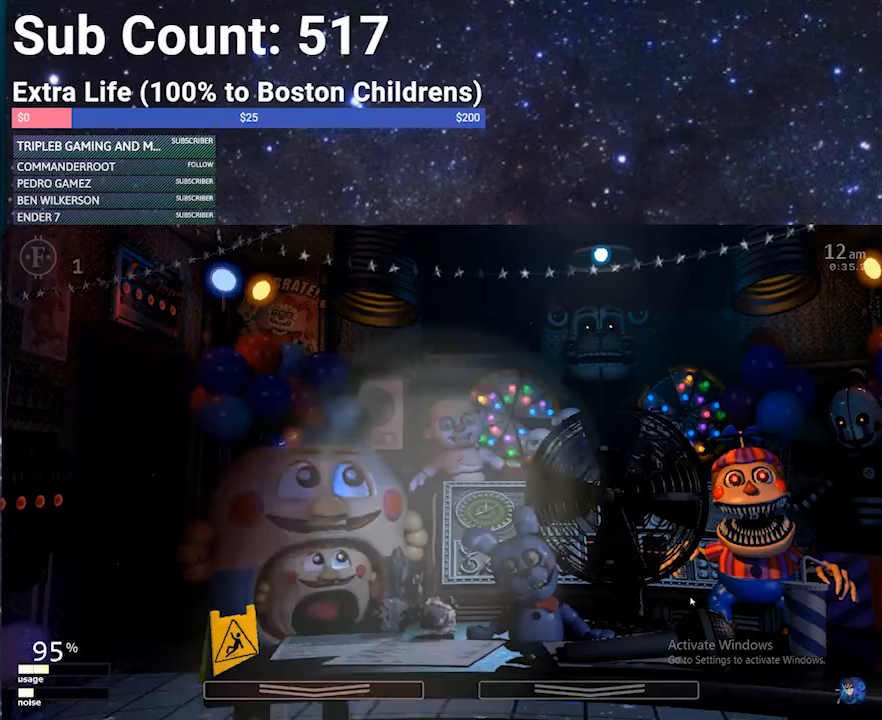
{"keys": [], "events": [[500, "z", "up"]]}
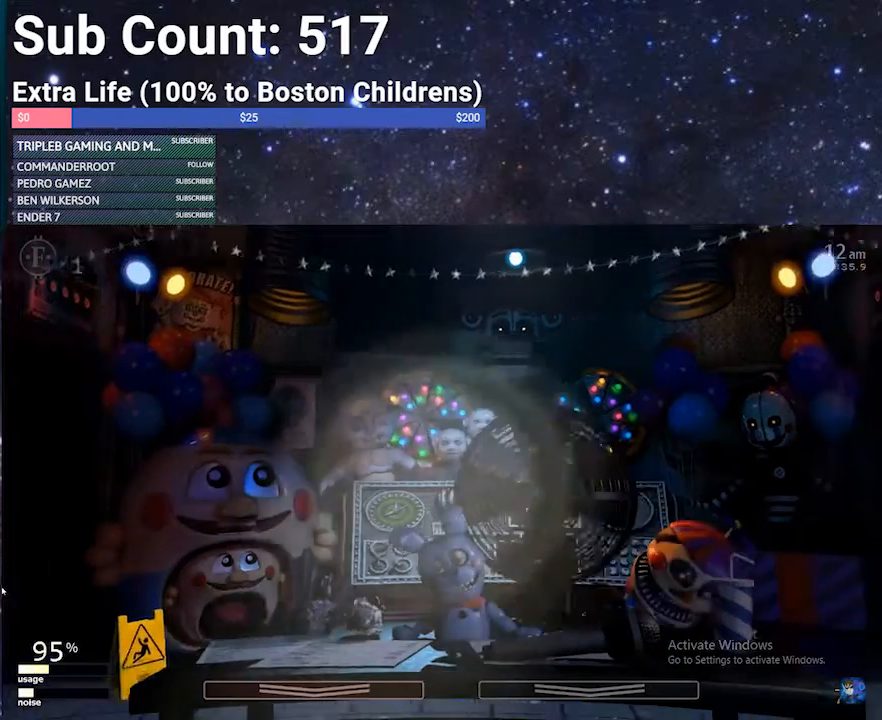
{"keys": [], "events": []}
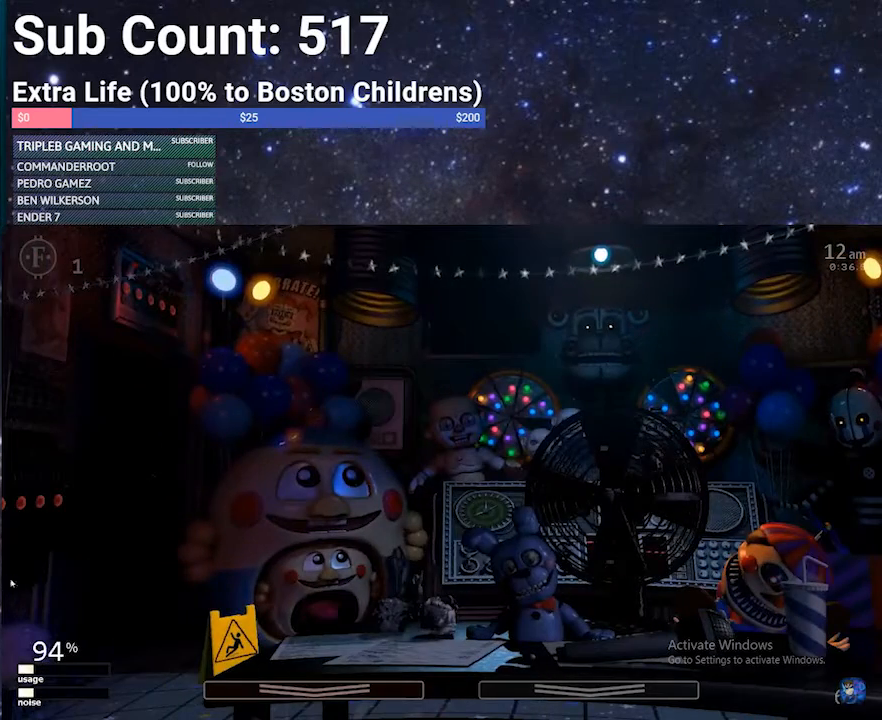
{"keys": [], "events": []}
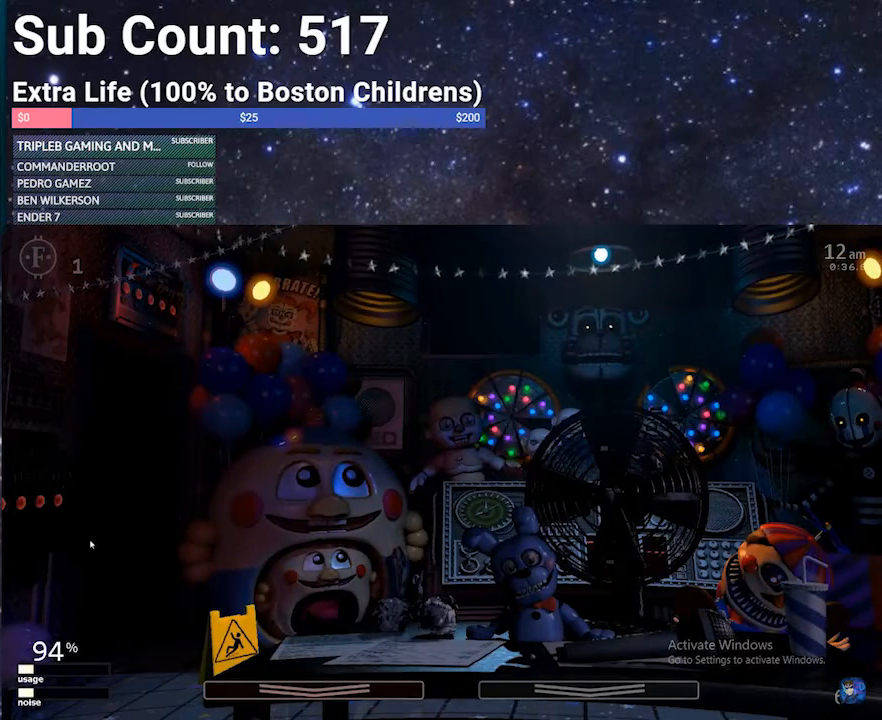
{"keys": [], "events": []}
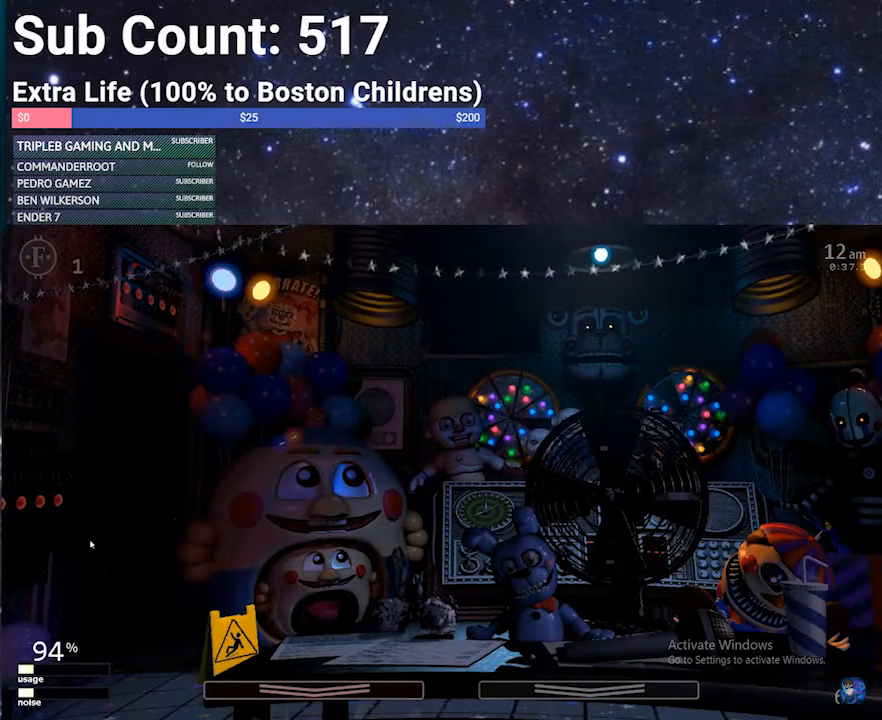
{"keys": [], "events": []}
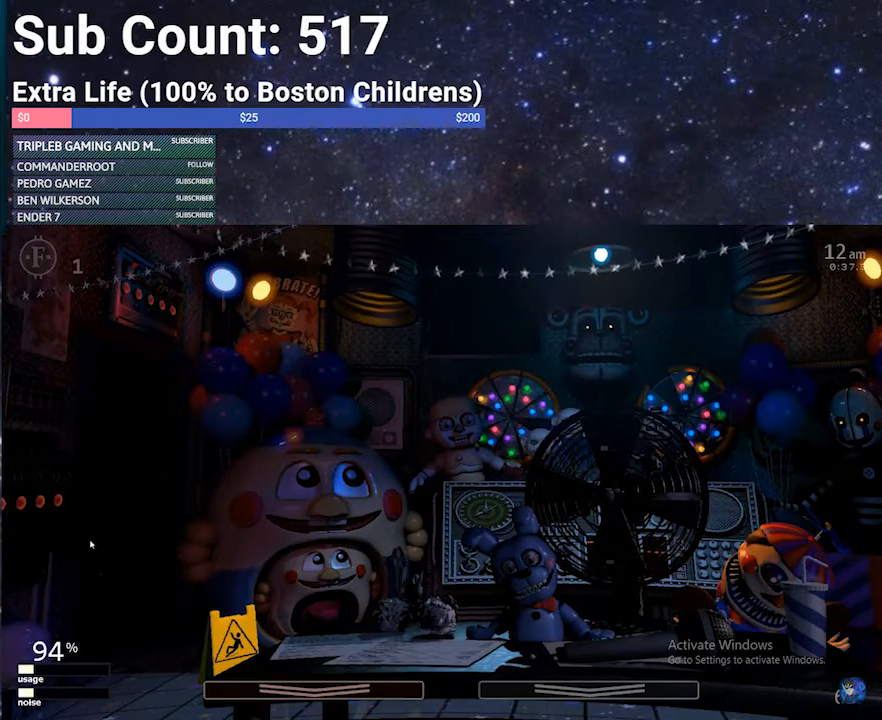
{"keys": [], "events": []}
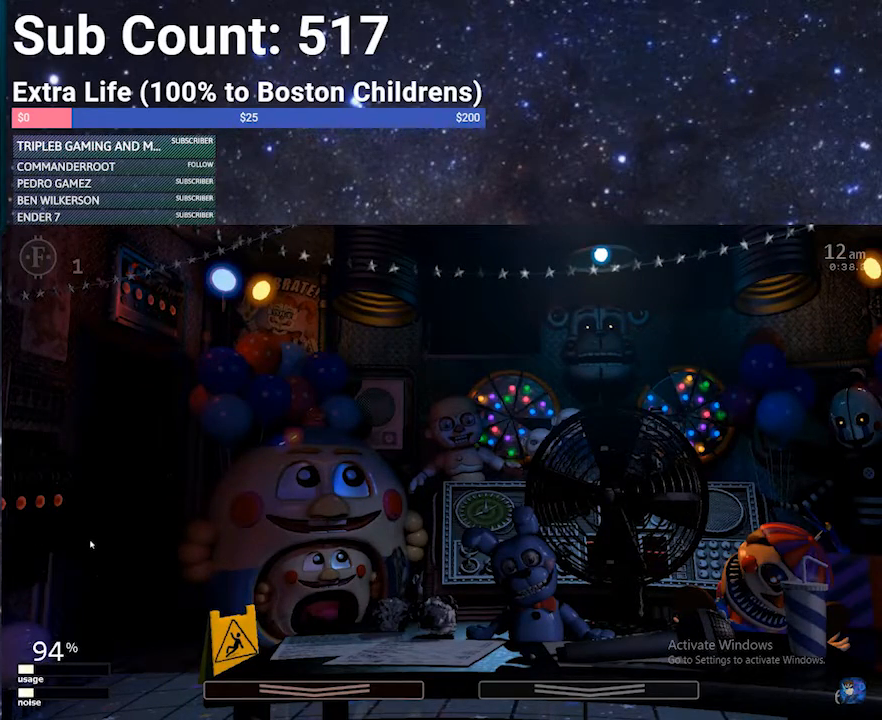
{"keys": [], "events": [[166, "x", "down"], [267, "x", "up"]]}